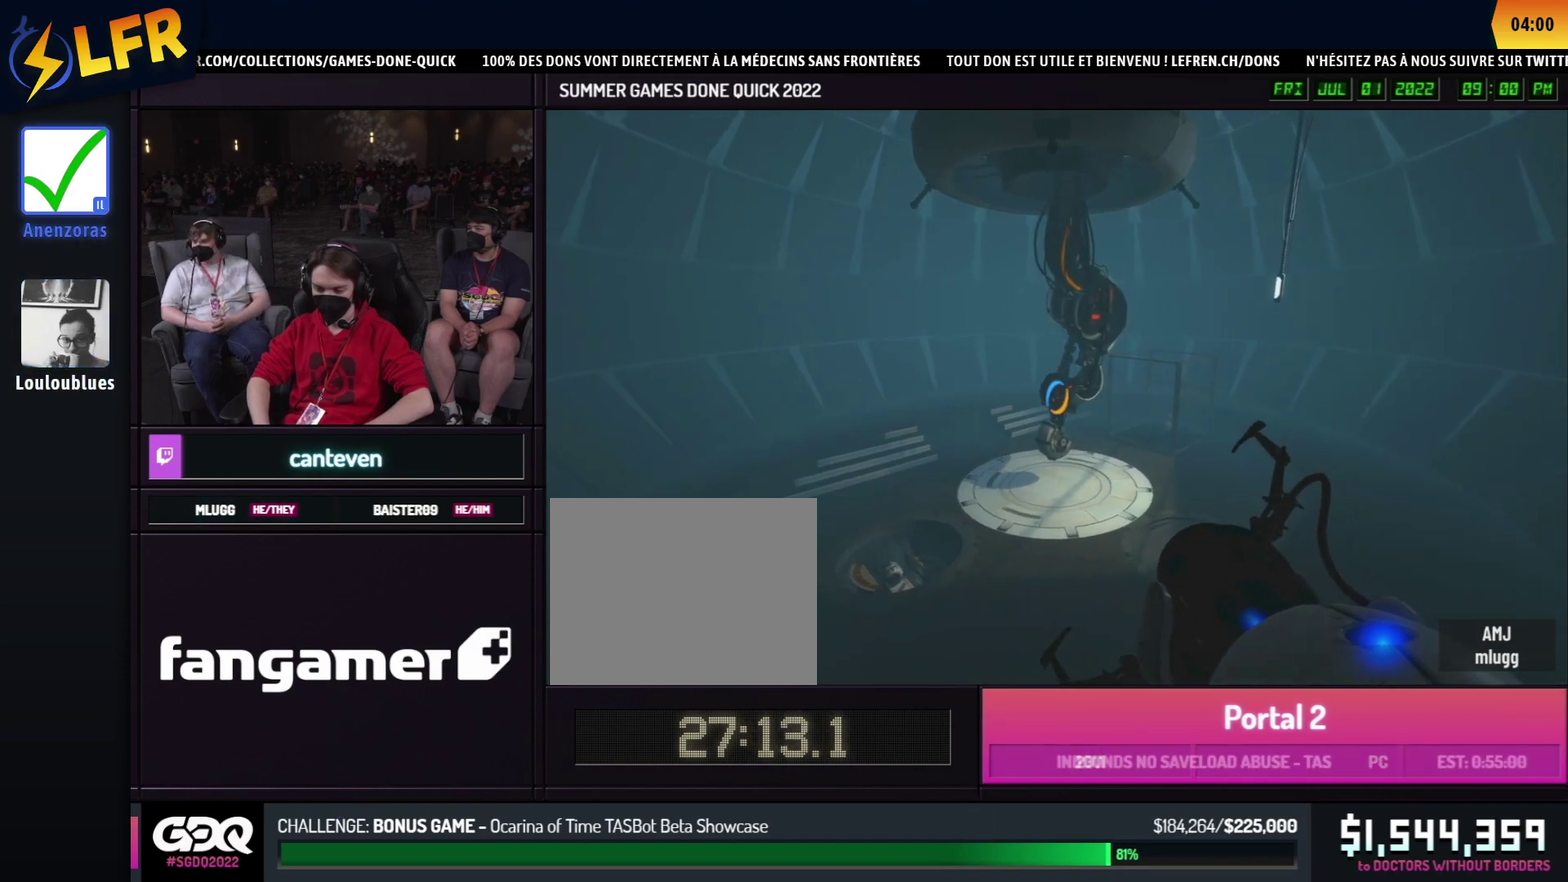
Gameplay with a controller (Xbox layout); each line is a JSON object with the inputs held at the frame after it. "events" lists button and stick changes between this image and that frame as [ms after this image, input, new state], when the widget could be followed in between. This overlay highlights the sticks when they move; stick clicks (L3) are not distinguishable. Not read: L1 L2 L3 R1 R2 R3.
{"buttons": [], "left_stick": "up", "right_stick": "center", "events": [[283, "left_stick", "up"], [300, "A", "down"], [383, "A", "up"]]}
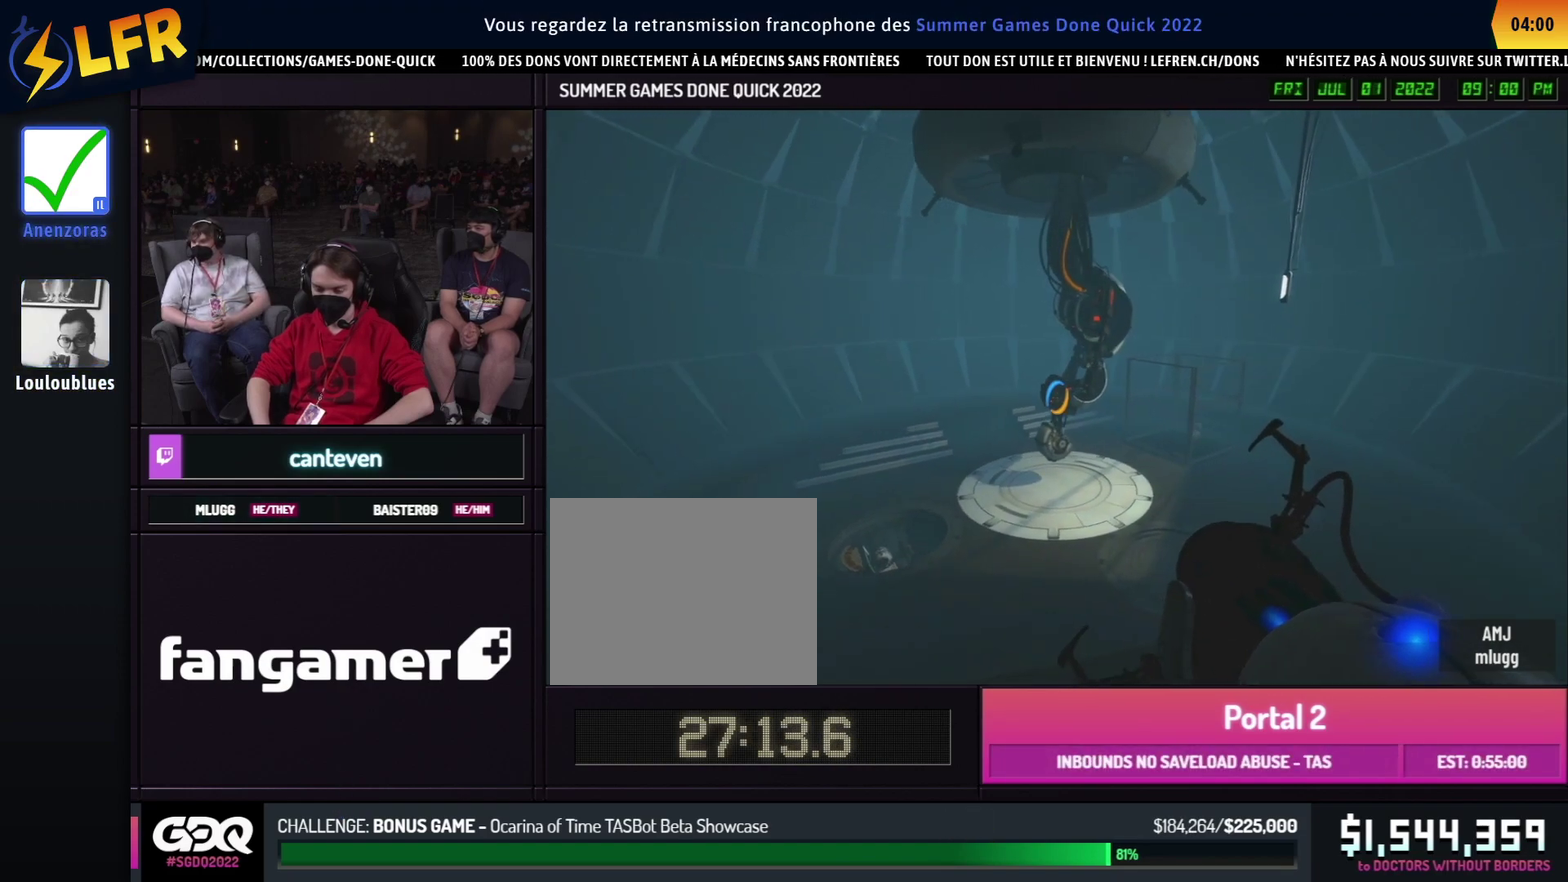
{"buttons": [], "left_stick": "down", "right_stick": "up-left"}
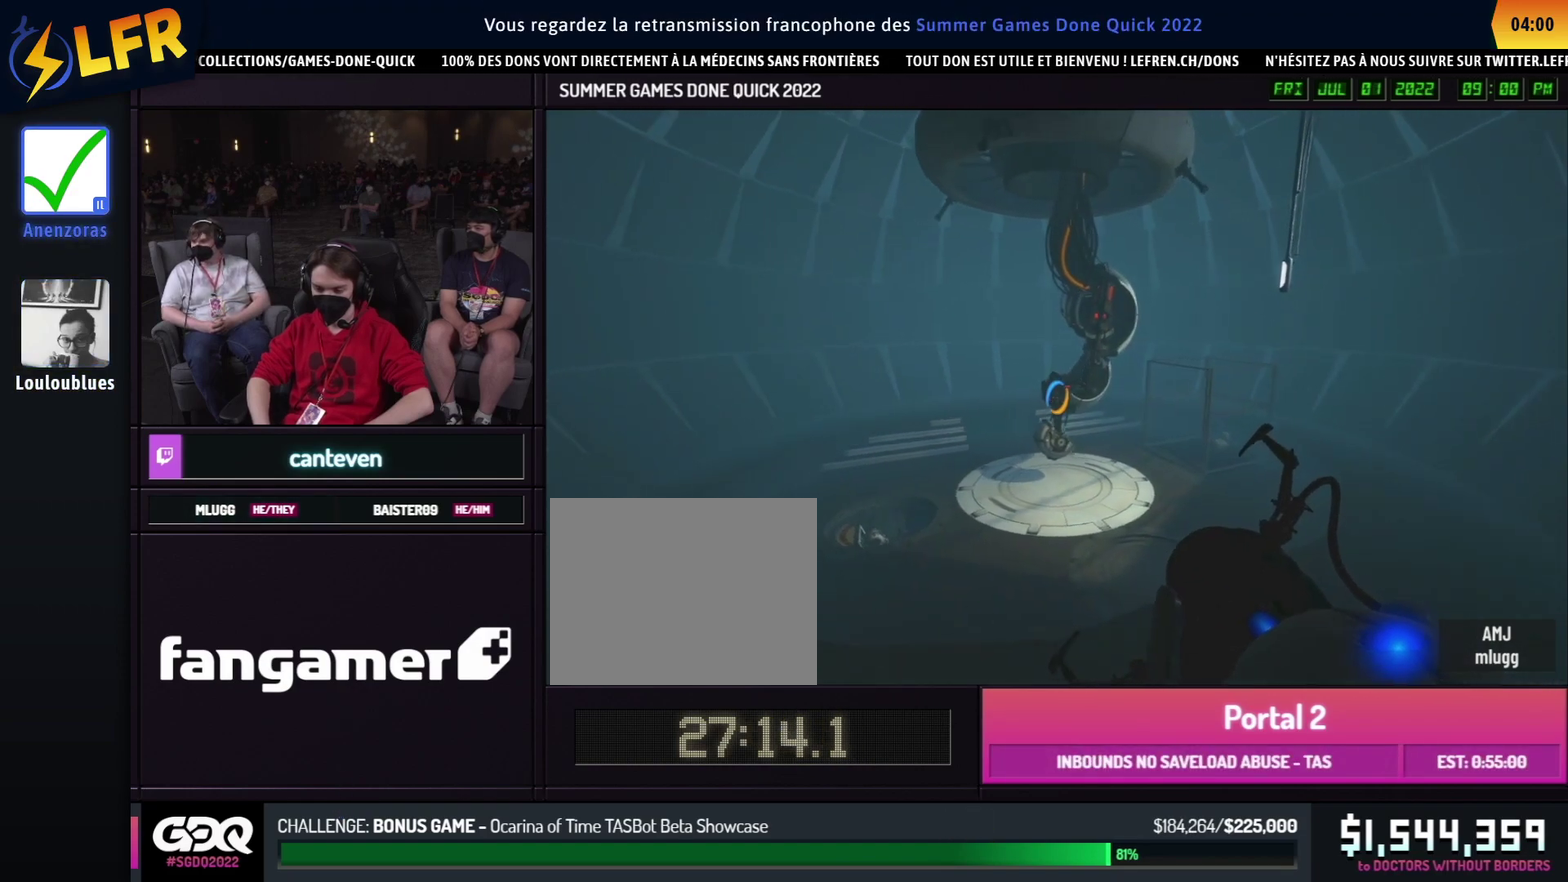
{"buttons": [], "left_stick": "down", "right_stick": "center"}
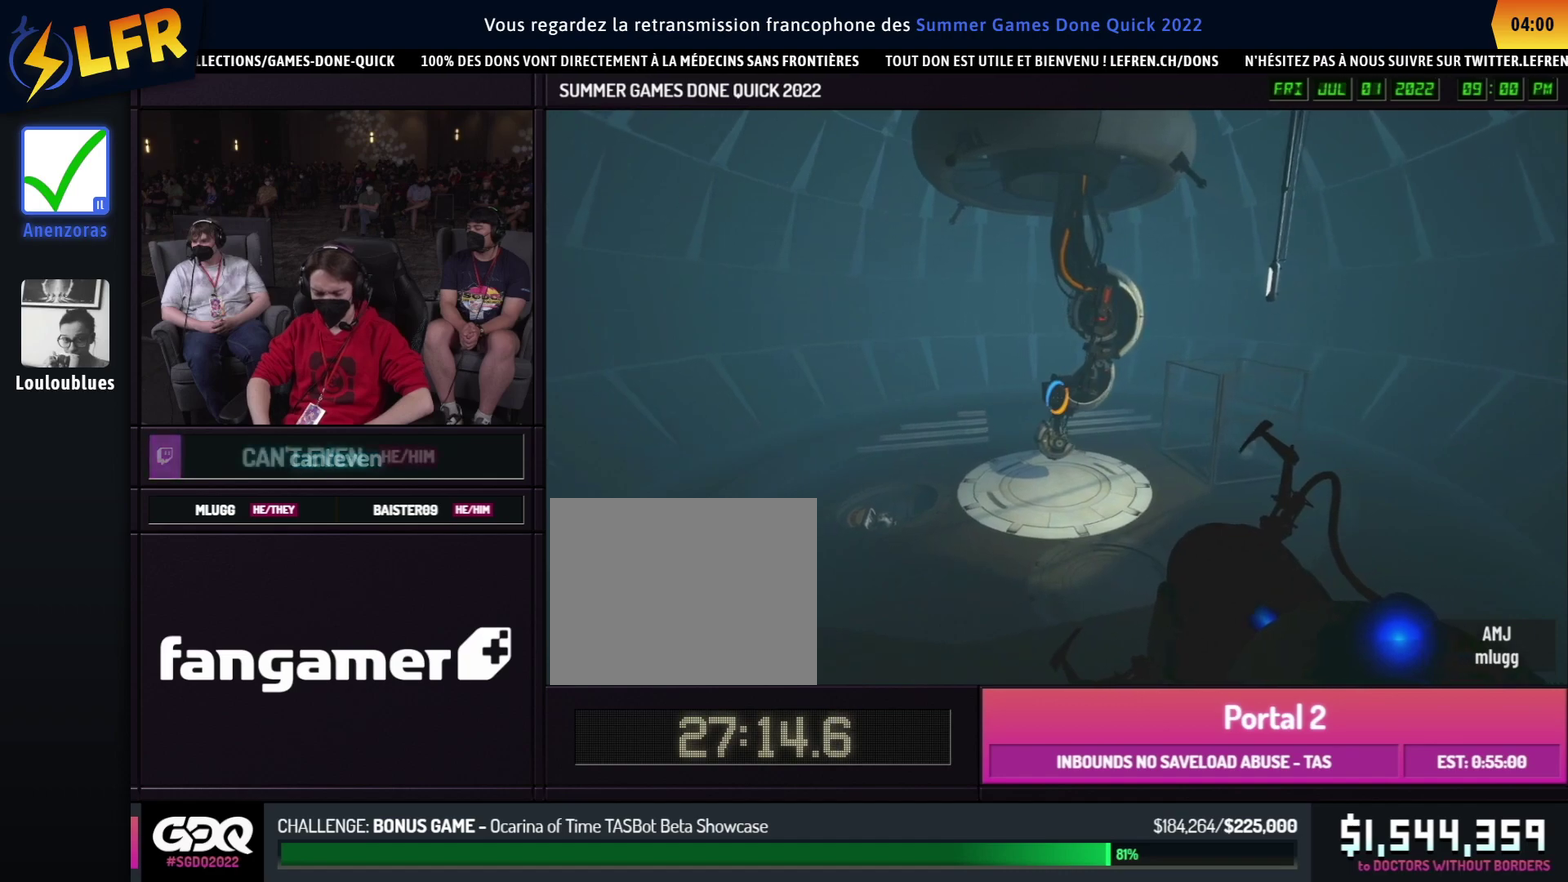
{"buttons": [], "left_stick": "right", "right_stick": "center", "events": [[283, "left_stick", "right"]]}
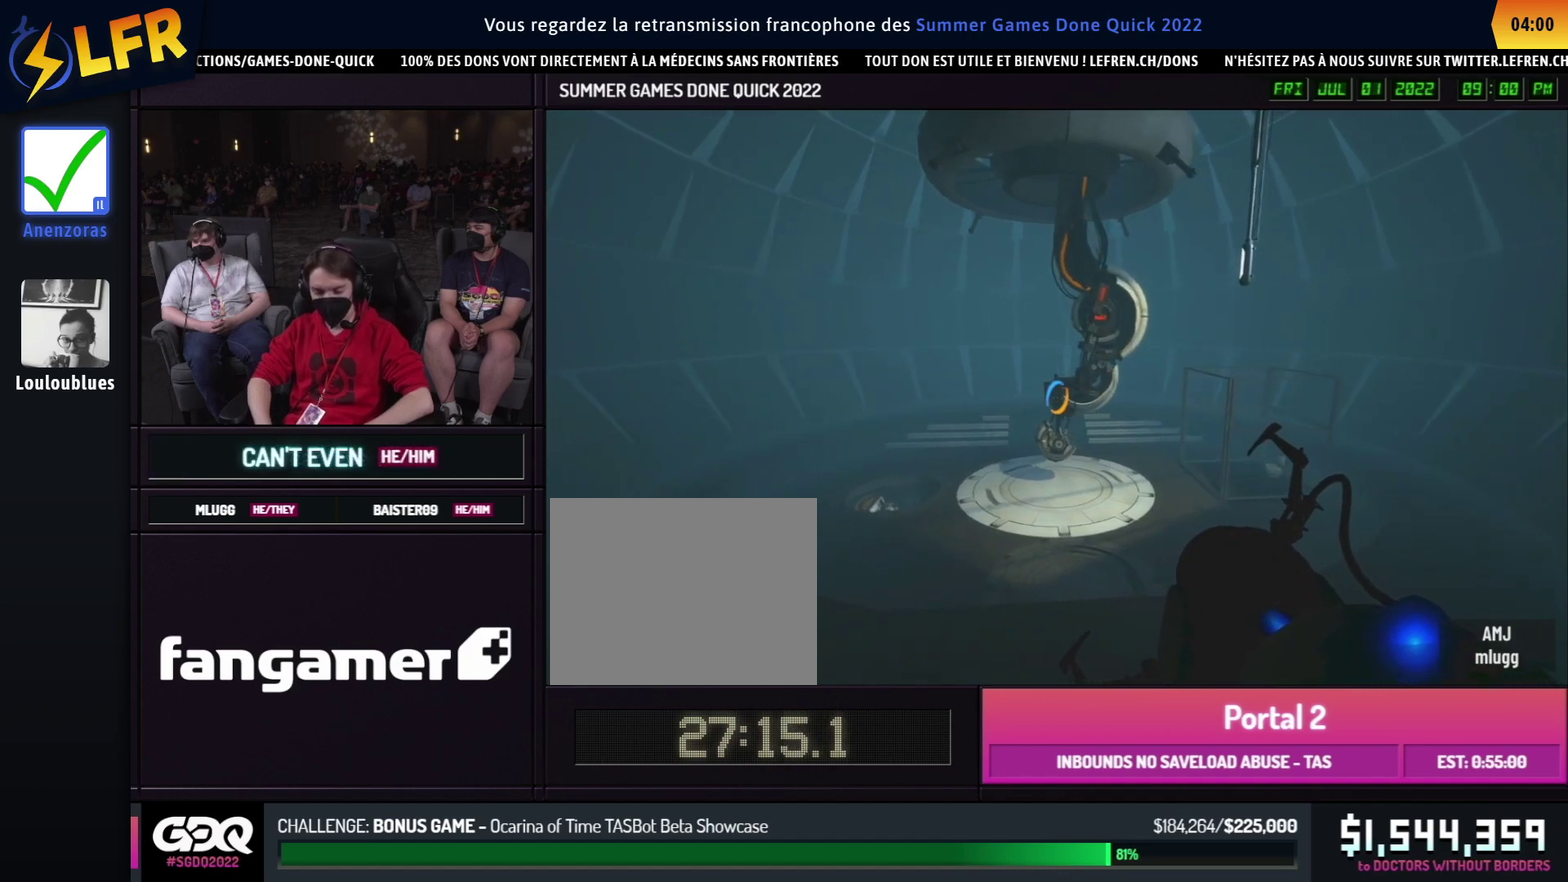
{"buttons": [], "left_stick": "center", "right_stick": "center", "events": [[33, "left_stick", "center"], [283, "left_stick", "left"], [367, "left_stick", "center"]]}